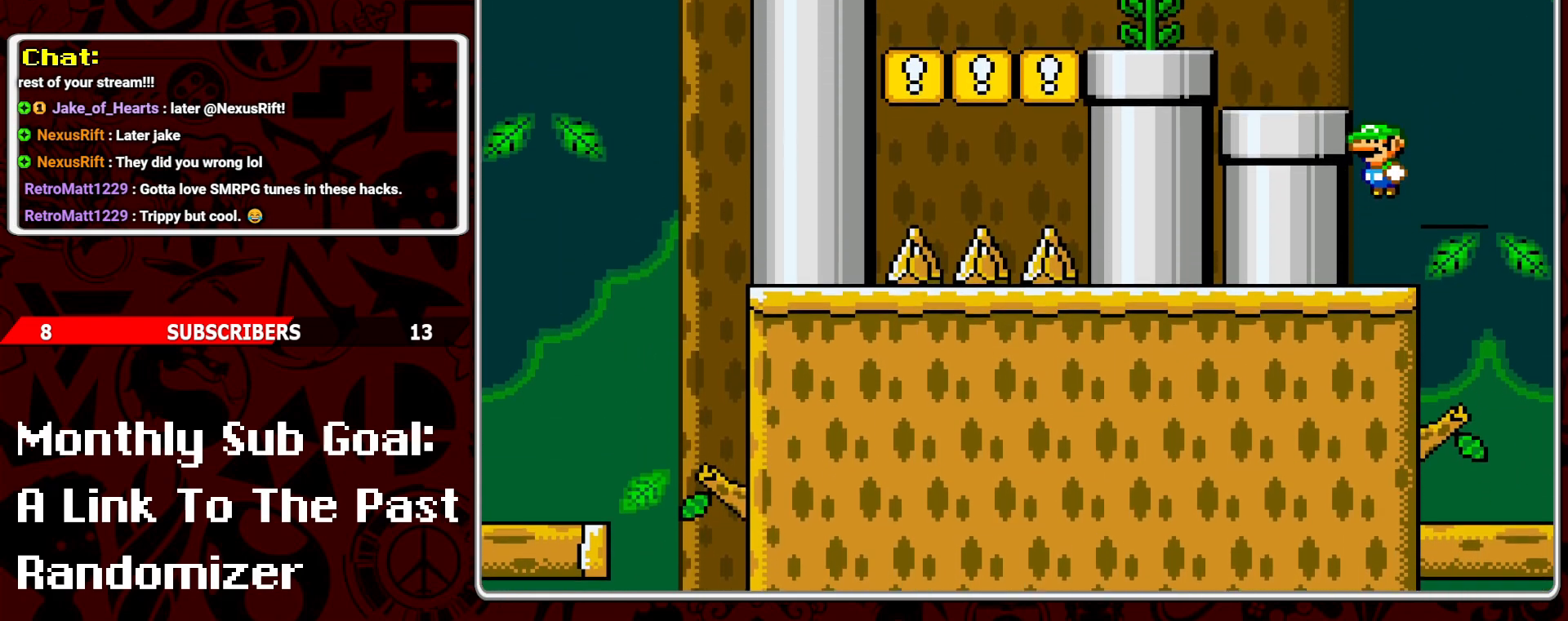
Gameplay with a controller (Nintendo layout); each line is a JSON object with the inputs held at the frame after it. "events" lists button and stick changes between this image and that frame as [ms after this image, input, new state], when the widget could be followed in between. Not read: L3 R3.
{"buttons": ["Y"], "events": [[50, "DPAD_LEFT", "down"], [83, "B", "up"], [217, "DPAD_LEFT", "up"], [317, "DPAD_RIGHT", "down"], [417, "DPAD_RIGHT", "up"]]}
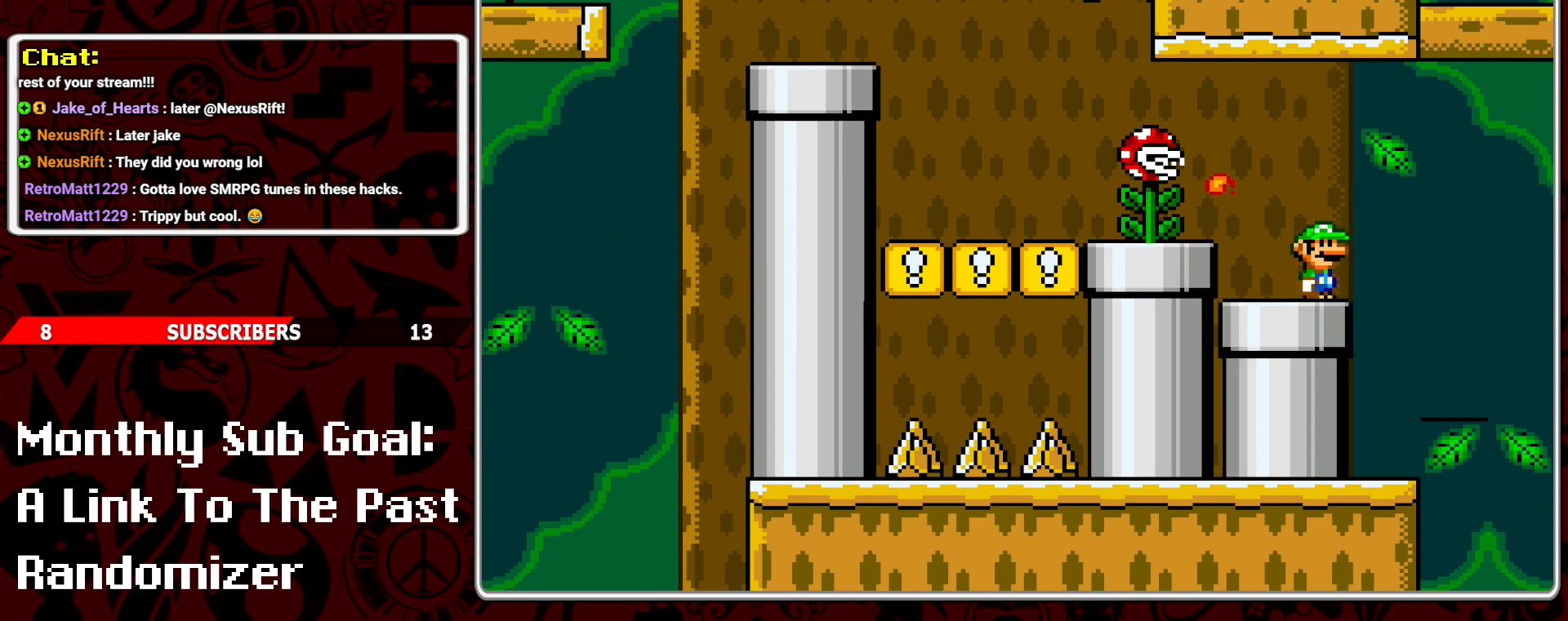
{"buttons": ["B", "Y", "DPAD_LEFT"], "events": [[300, "DPAD_RIGHT", "down"], [400, "B", "down"], [417, "DPAD_RIGHT", "up"], [450, "DPAD_LEFT", "down"]]}
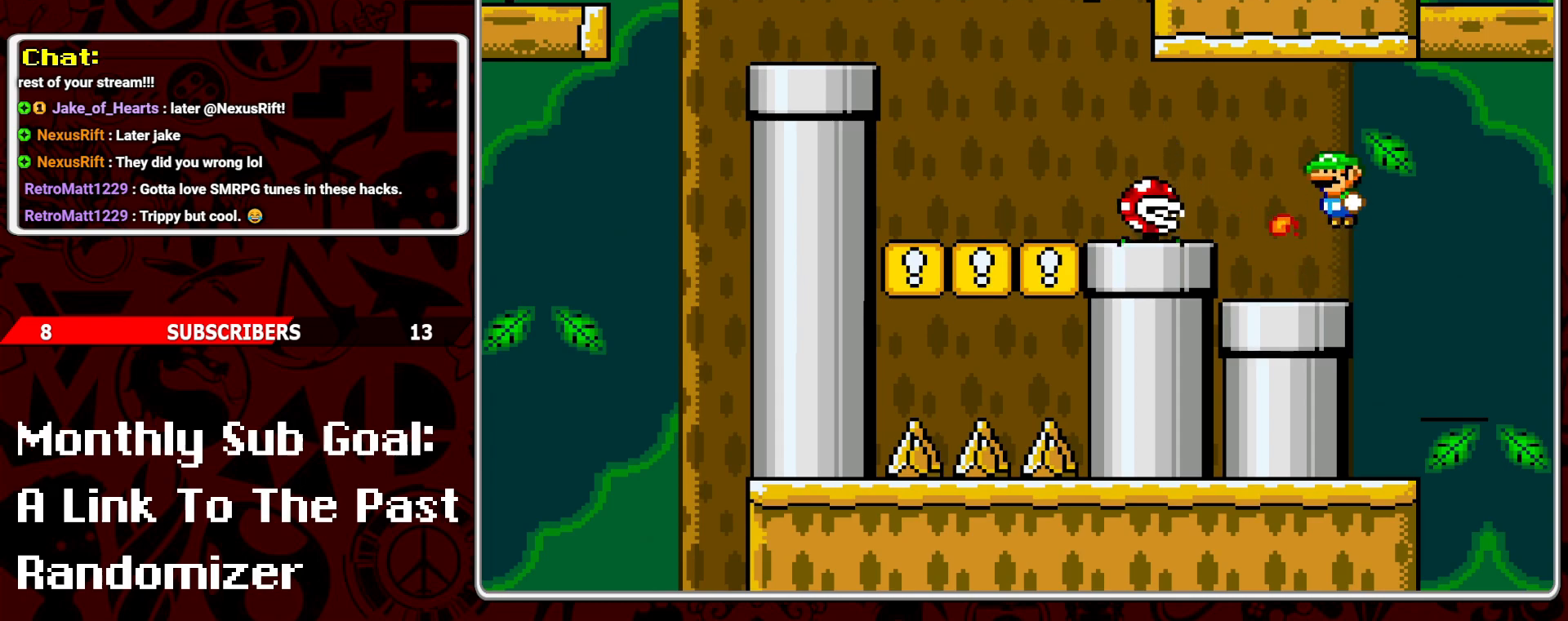
{"buttons": ["Y"], "events": [[317, "B", "up"], [317, "DPAD_LEFT", "up"]]}
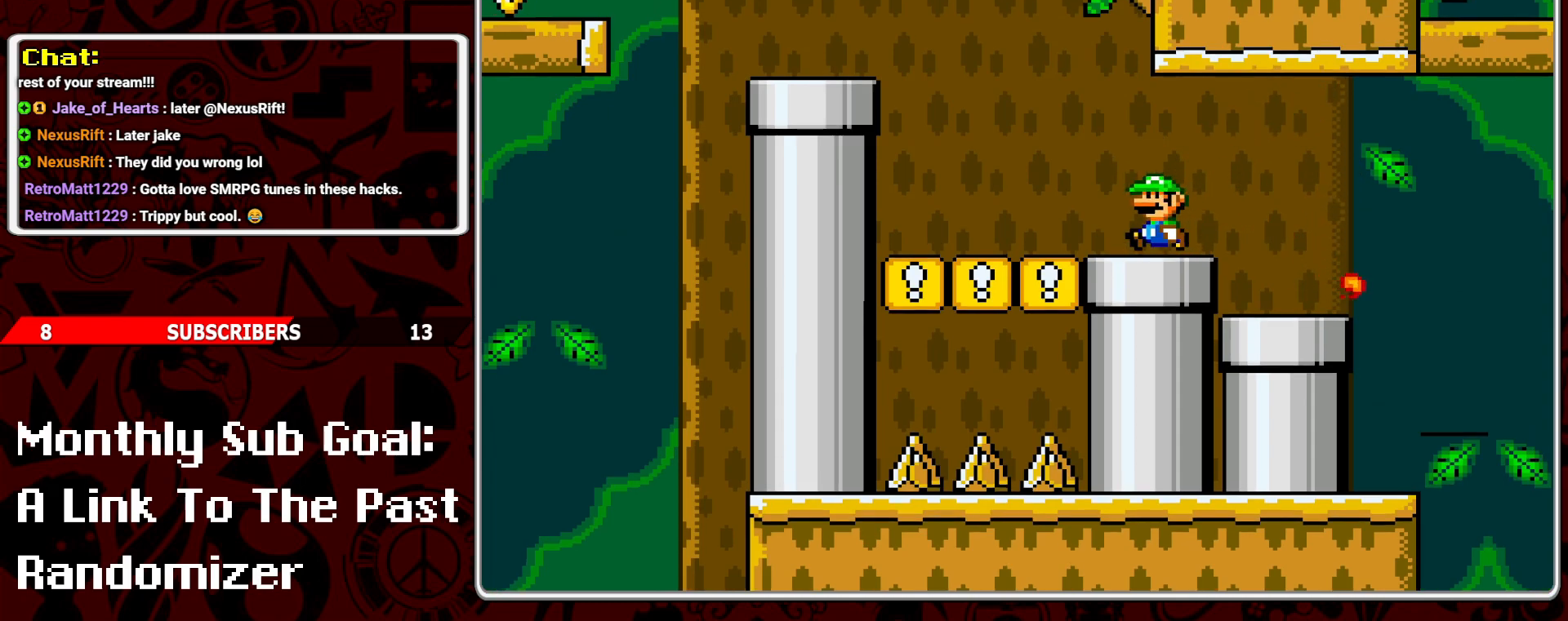
{"buttons": ["B", "Y", "DPAD_RIGHT"], "events": [[50, "DPAD_LEFT", "down"], [333, "B", "down"], [333, "DPAD_LEFT", "up"], [500, "DPAD_RIGHT", "down"]]}
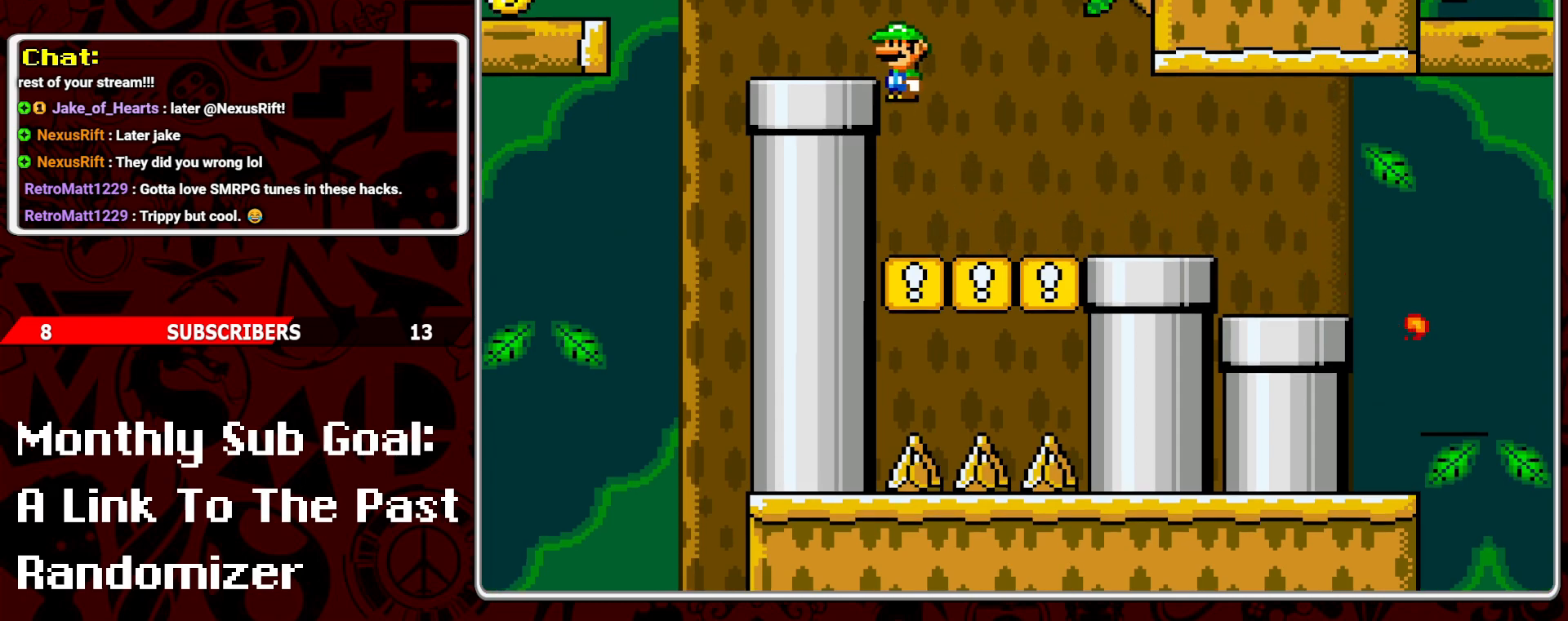
{"buttons": ["Y"], "events": [[50, "B", "up"], [117, "DPAD_RIGHT", "up"], [167, "DPAD_LEFT", "down"], [367, "DPAD_LEFT", "up"]]}
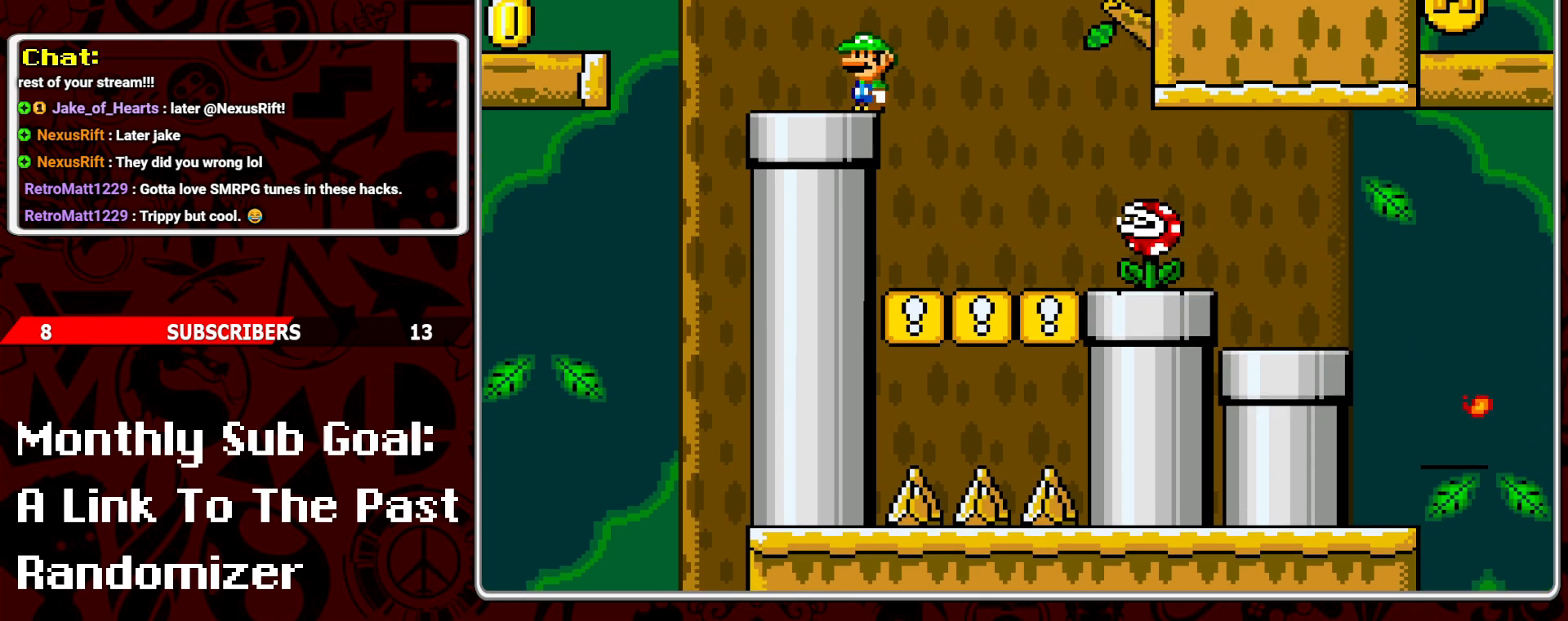
{"buttons": ["Y", "DPAD_LEFT"], "events": [[83, "DPAD_LEFT", "down"], [267, "B", "down"], [467, "B", "up"]]}
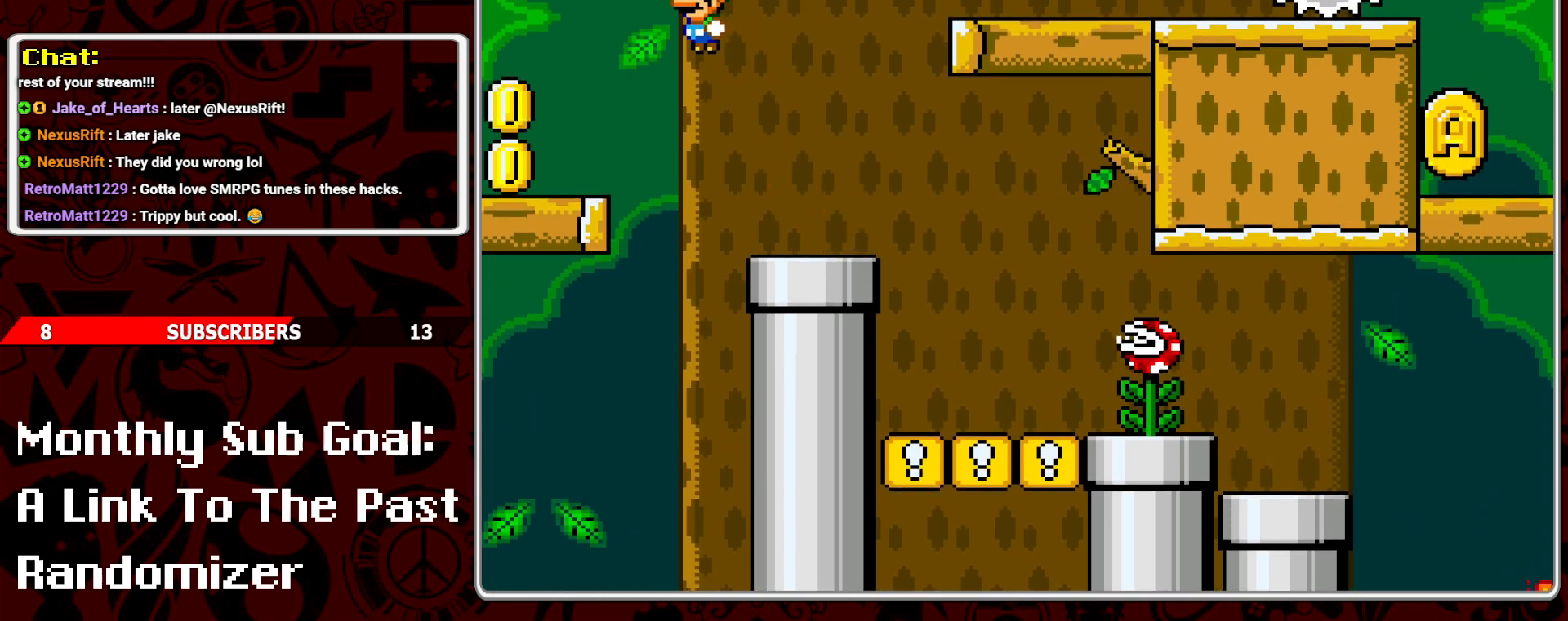
{"buttons": ["Y"], "events": [[167, "DPAD_LEFT", "up"], [267, "DPAD_RIGHT", "down"], [417, "DPAD_RIGHT", "up"]]}
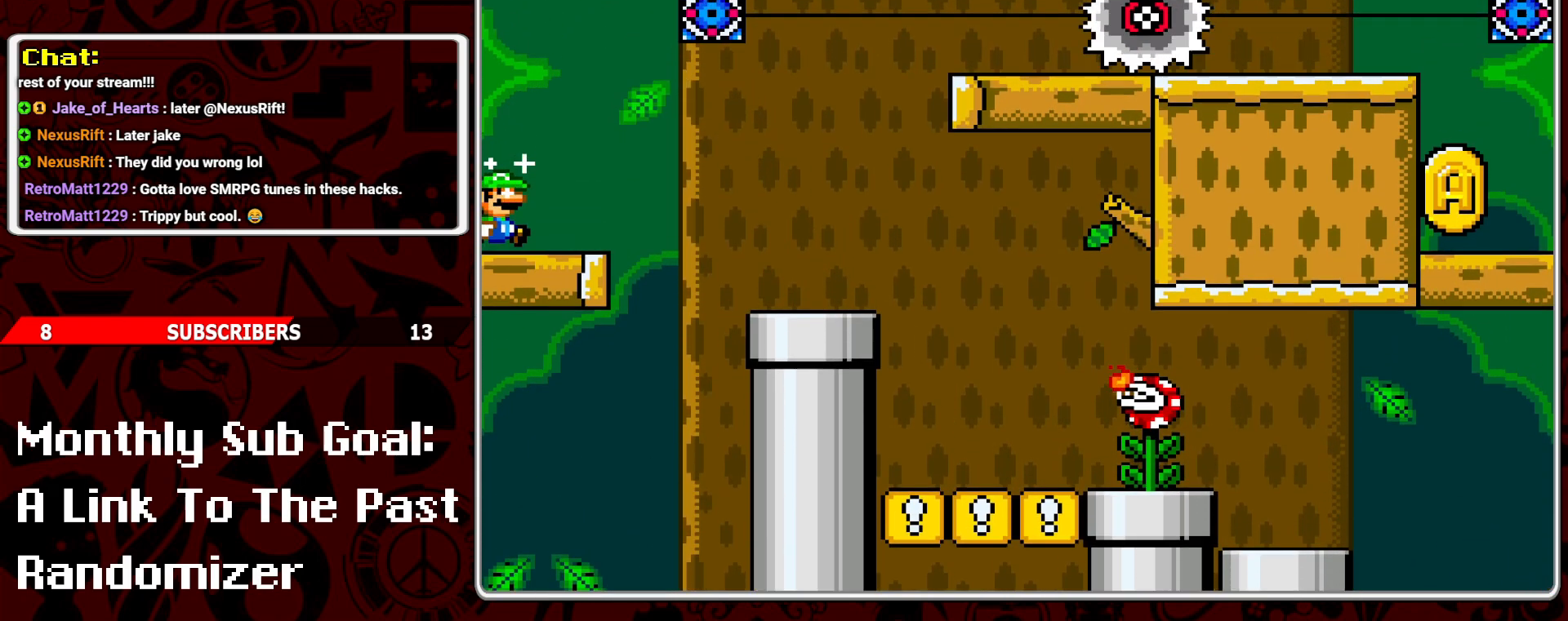
{"buttons": ["Y", "DPAD_LEFT"], "events": [[133, "DPAD_LEFT", "down"]]}
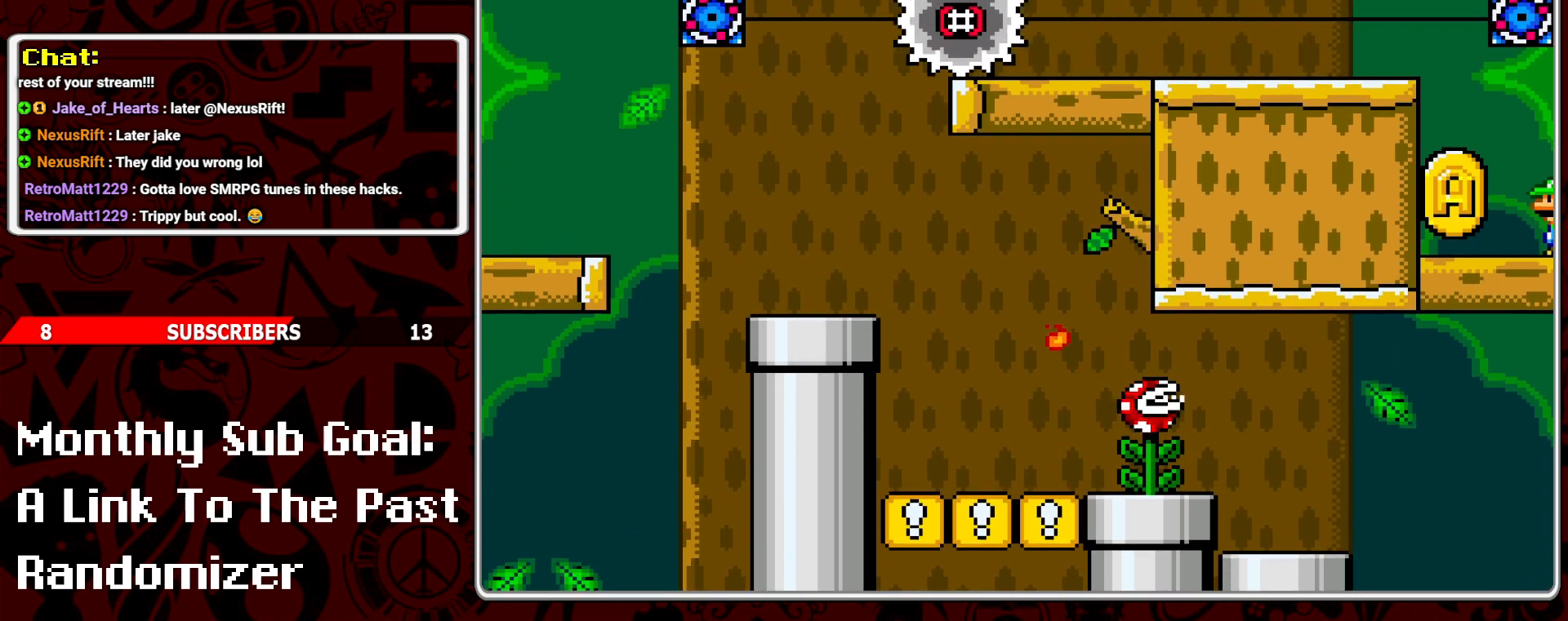
{"buttons": ["Y"], "events": [[50, "DPAD_LEFT", "up"]]}
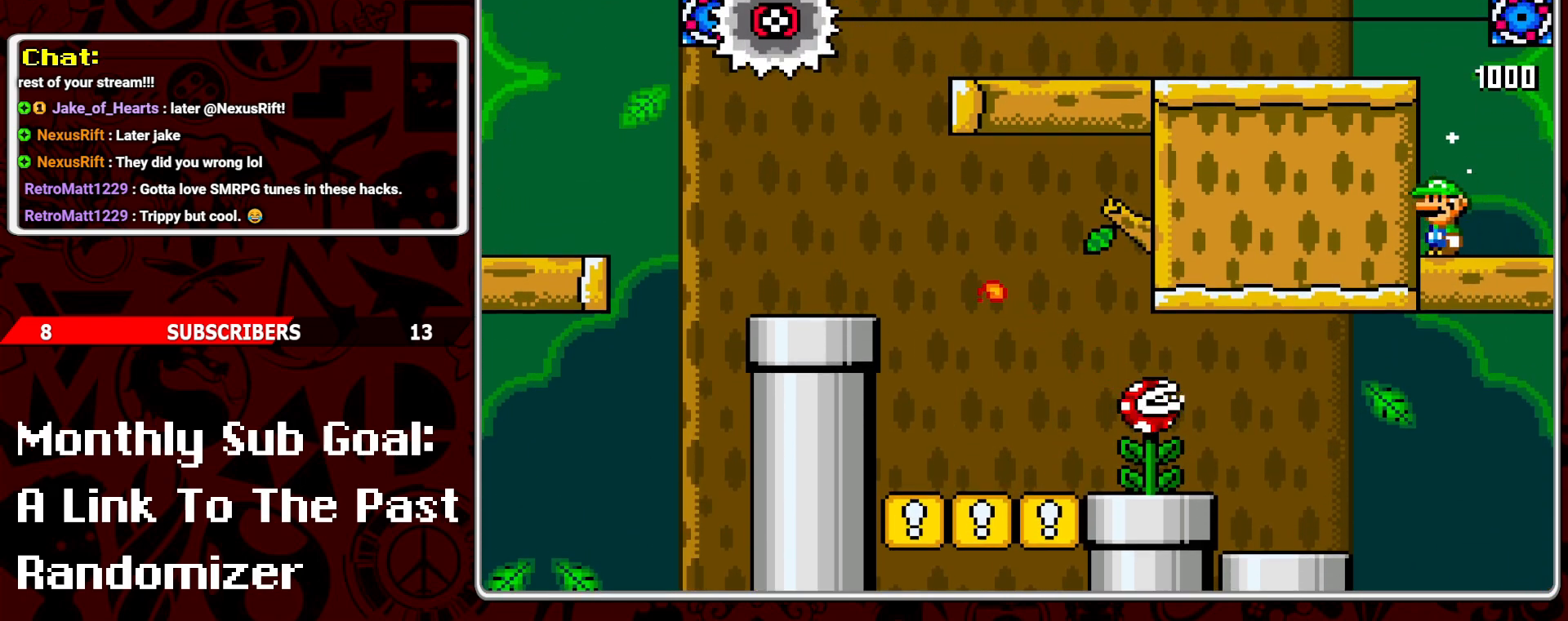
{"buttons": ["Y", "DPAD_RIGHT"], "events": [[217, "DPAD_RIGHT", "down"]]}
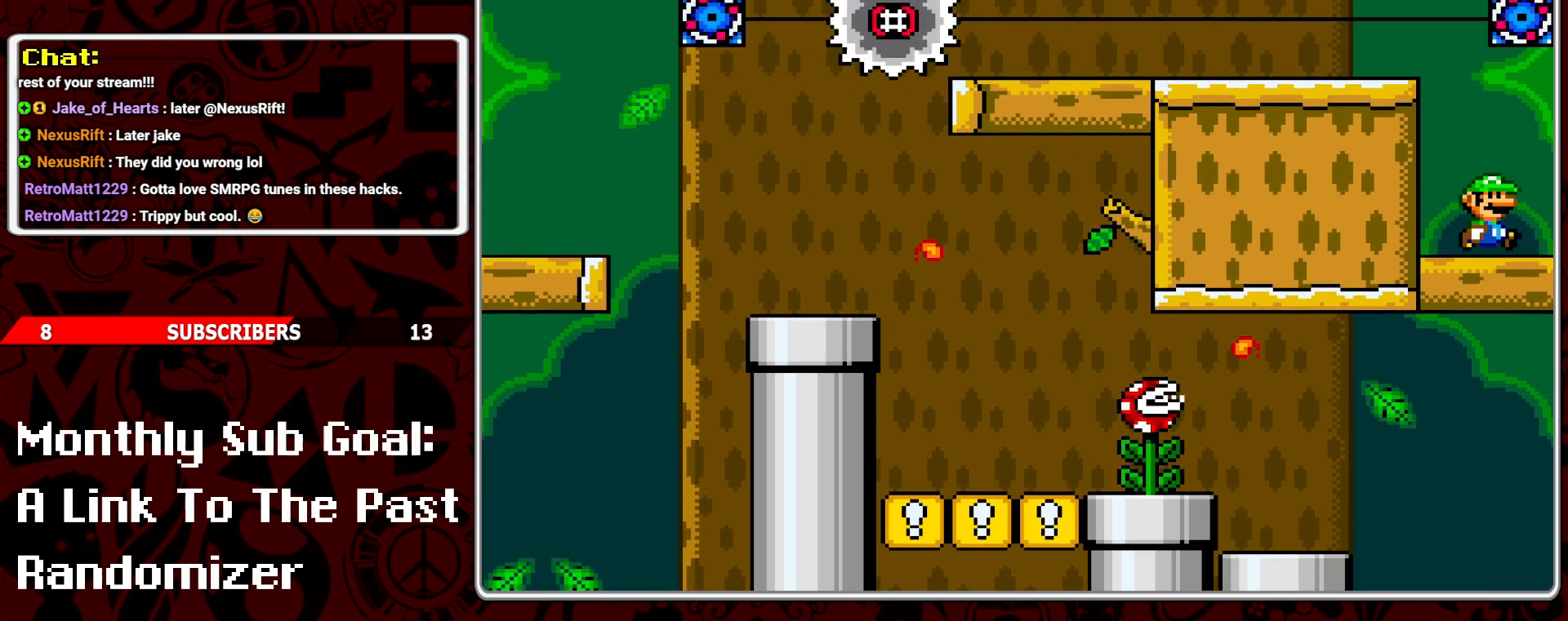
{"buttons": ["Y"], "events": [[200, "DPAD_RIGHT", "up"], [267, "DPAD_LEFT", "down"], [417, "DPAD_LEFT", "up"]]}
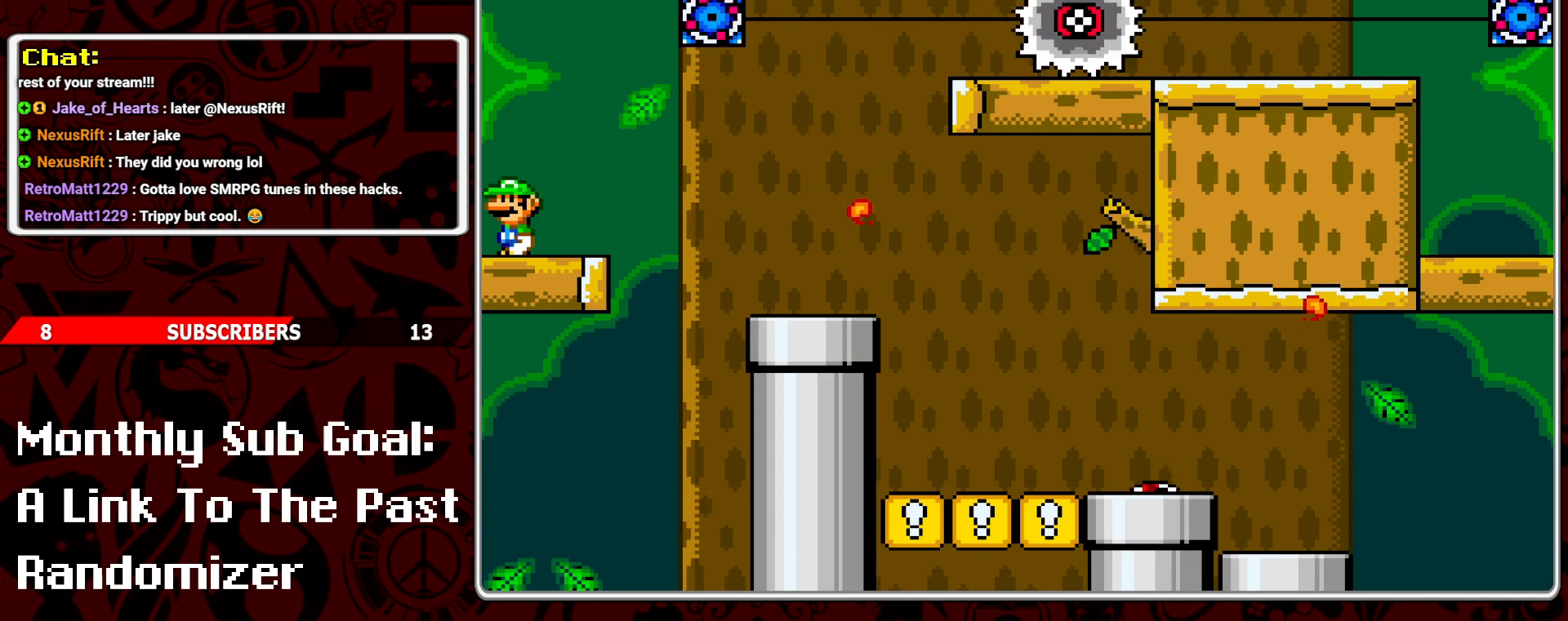
{"buttons": ["B", "Y", "DPAD_RIGHT"], "events": [[300, "DPAD_RIGHT", "down"], [500, "B", "down"]]}
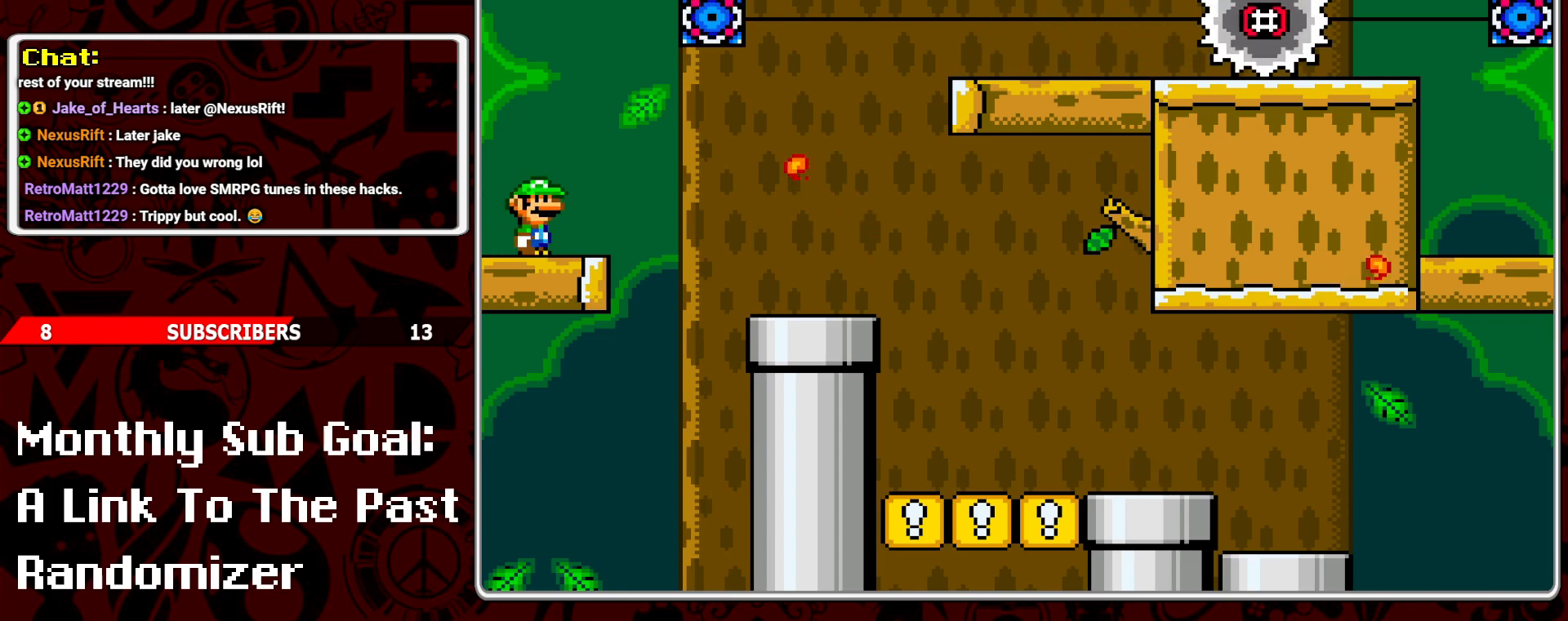
{"buttons": ["Y", "DPAD_LEFT"], "events": [[250, "B", "up"], [367, "DPAD_RIGHT", "up"], [500, "DPAD_LEFT", "down"]]}
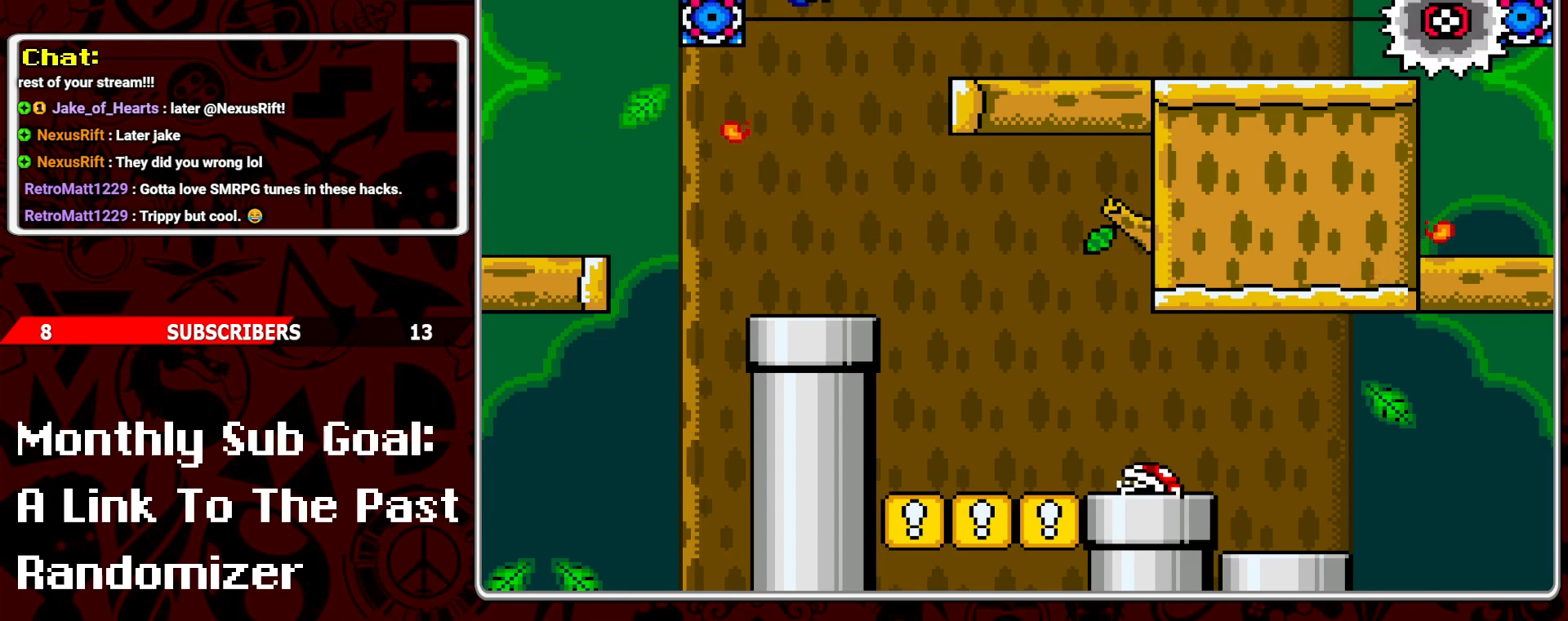
{"buttons": ["B", "Y", "DPAD_RIGHT"], "events": [[233, "DPAD_LEFT", "up"], [350, "DPAD_RIGHT", "down"], [400, "B", "down"]]}
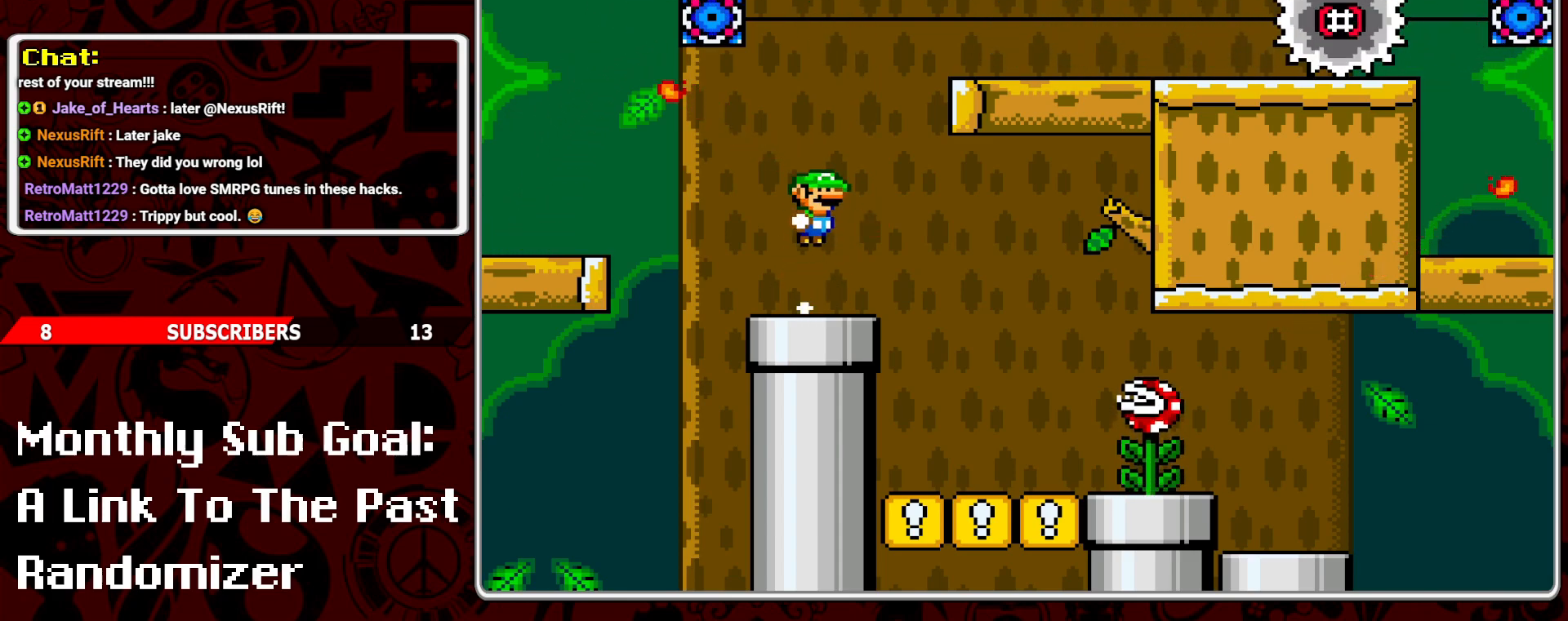
{"buttons": ["Y"], "events": [[100, "DPAD_RIGHT", "up"], [183, "B", "up"], [183, "DPAD_LEFT", "down"], [500, "DPAD_LEFT", "up"]]}
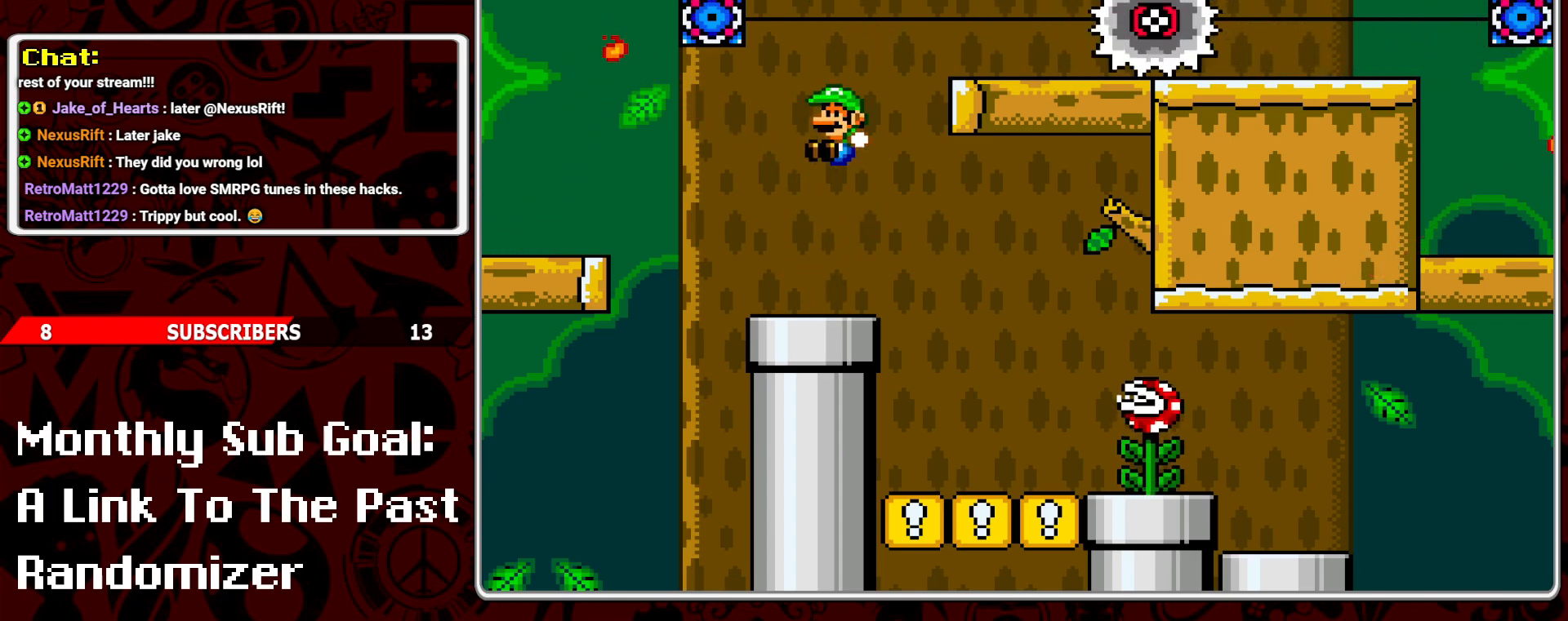
{"buttons": ["Y", "DPAD_RIGHT"], "events": [[83, "DPAD_RIGHT", "down"], [217, "DPAD_RIGHT", "up"], [483, "DPAD_RIGHT", "down"]]}
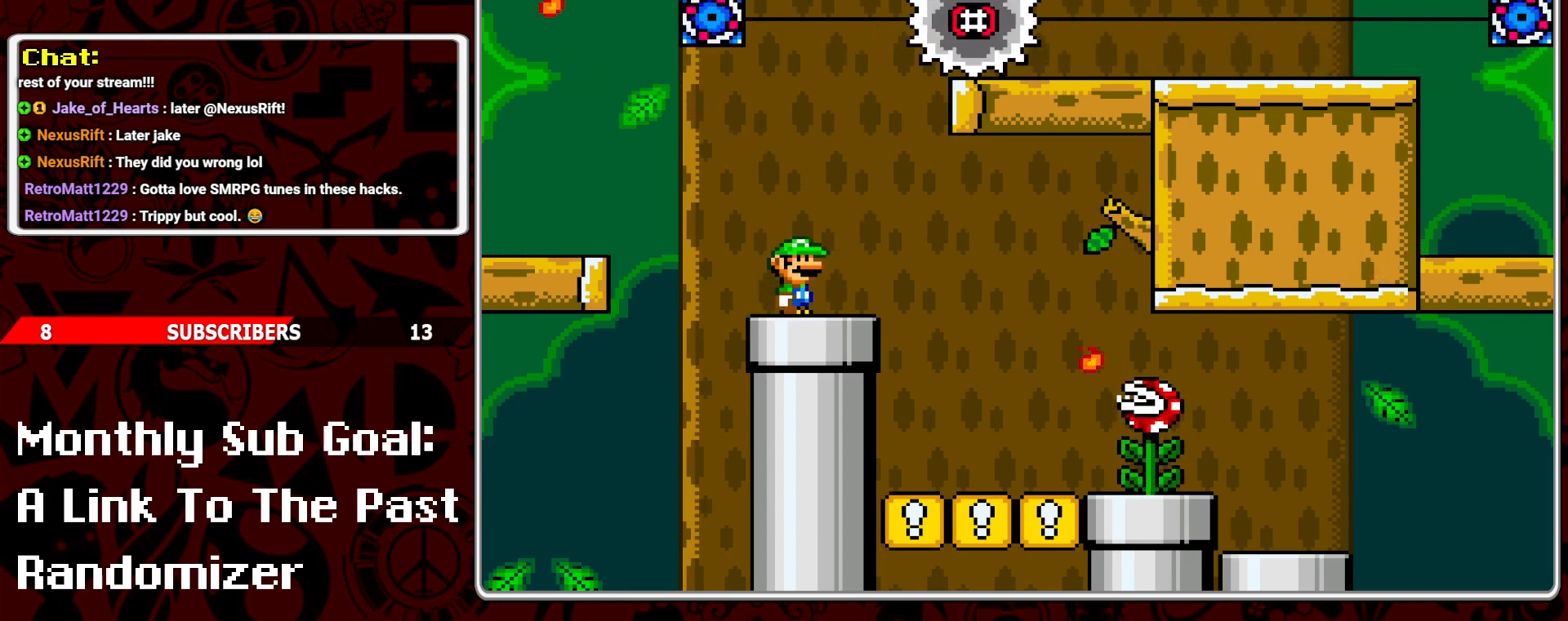
{"buttons": ["B", "Y", "DPAD_RIGHT"], "events": [[183, "B", "down"]]}
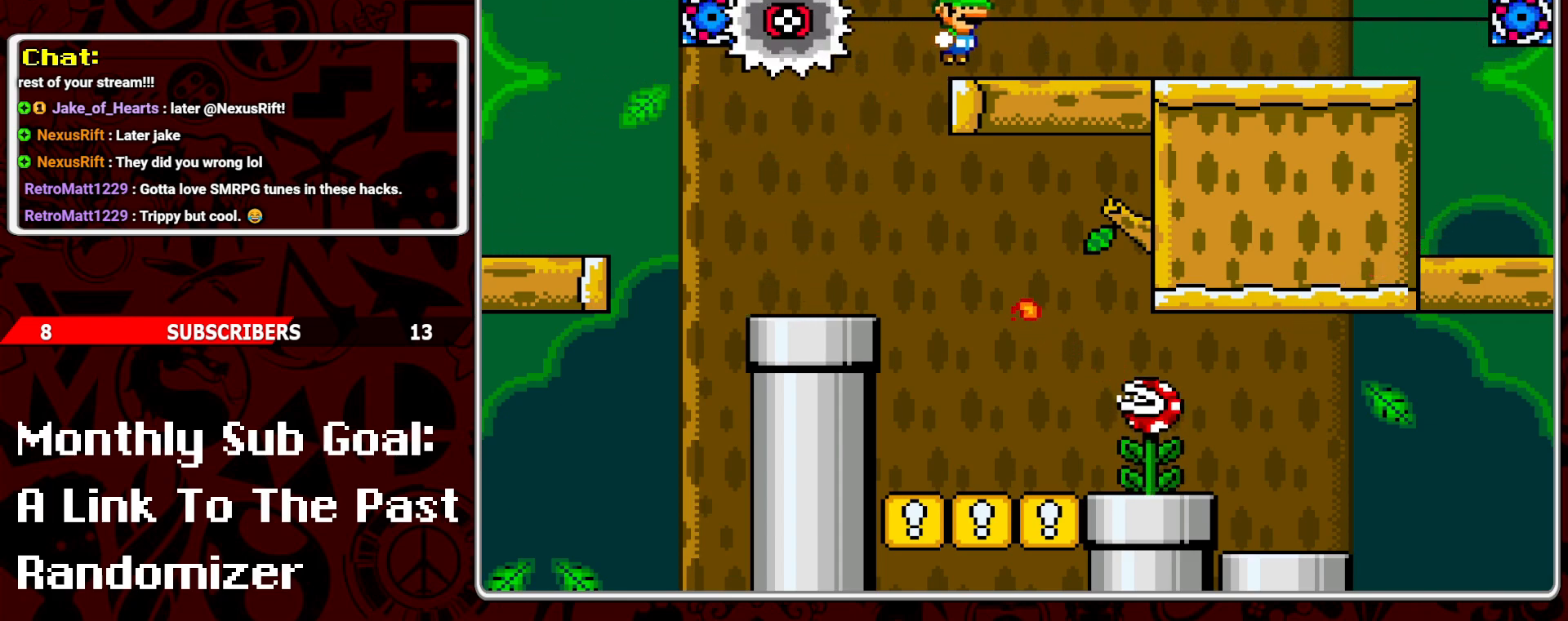
{"buttons": ["Y"], "events": [[33, "B", "up"], [417, "DPAD_RIGHT", "up"]]}
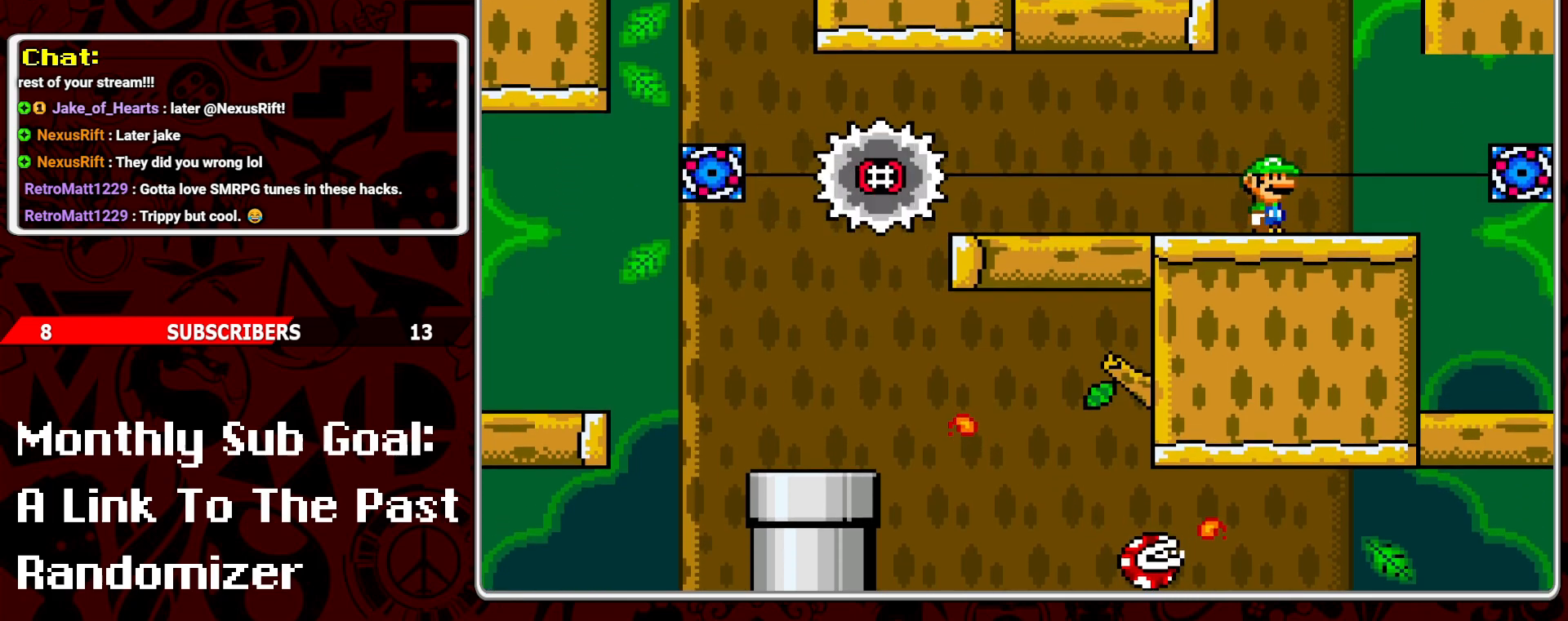
{"buttons": ["B", "Y", "DPAD_LEFT"], "events": [[17, "DPAD_LEFT", "down"], [133, "DPAD_LEFT", "up"], [250, "B", "down"], [300, "DPAD_LEFT", "down"]]}
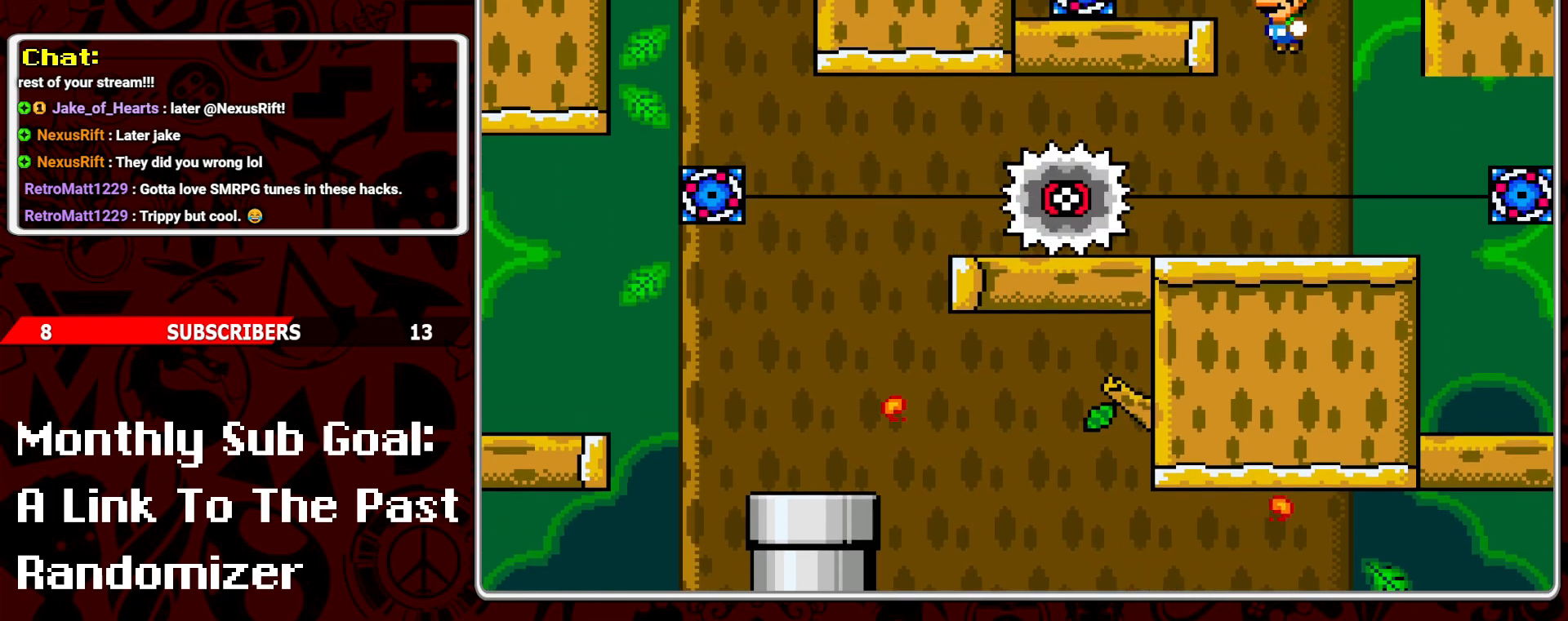
{"buttons": ["Y"], "events": [[117, "B", "up"], [150, "DPAD_LEFT", "up"], [250, "DPAD_RIGHT", "down"], [367, "DPAD_RIGHT", "up"]]}
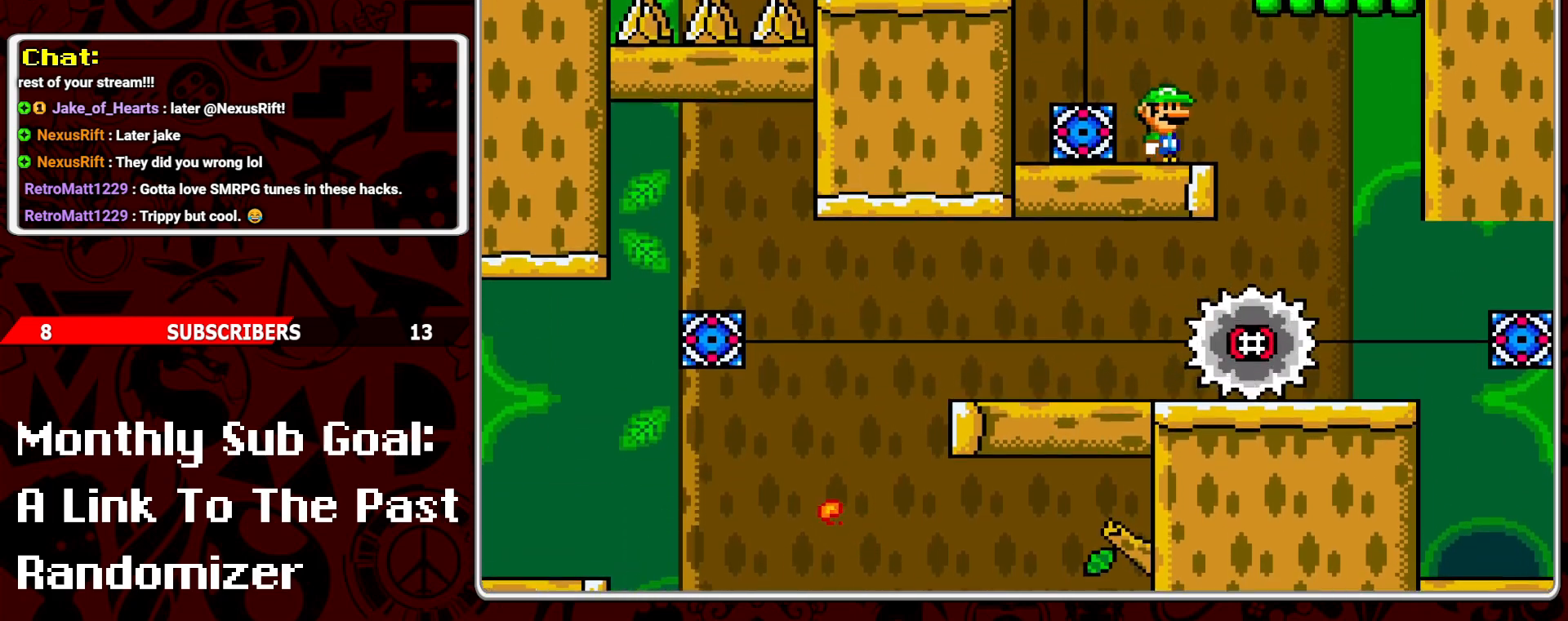
{"buttons": ["Y"], "events": []}
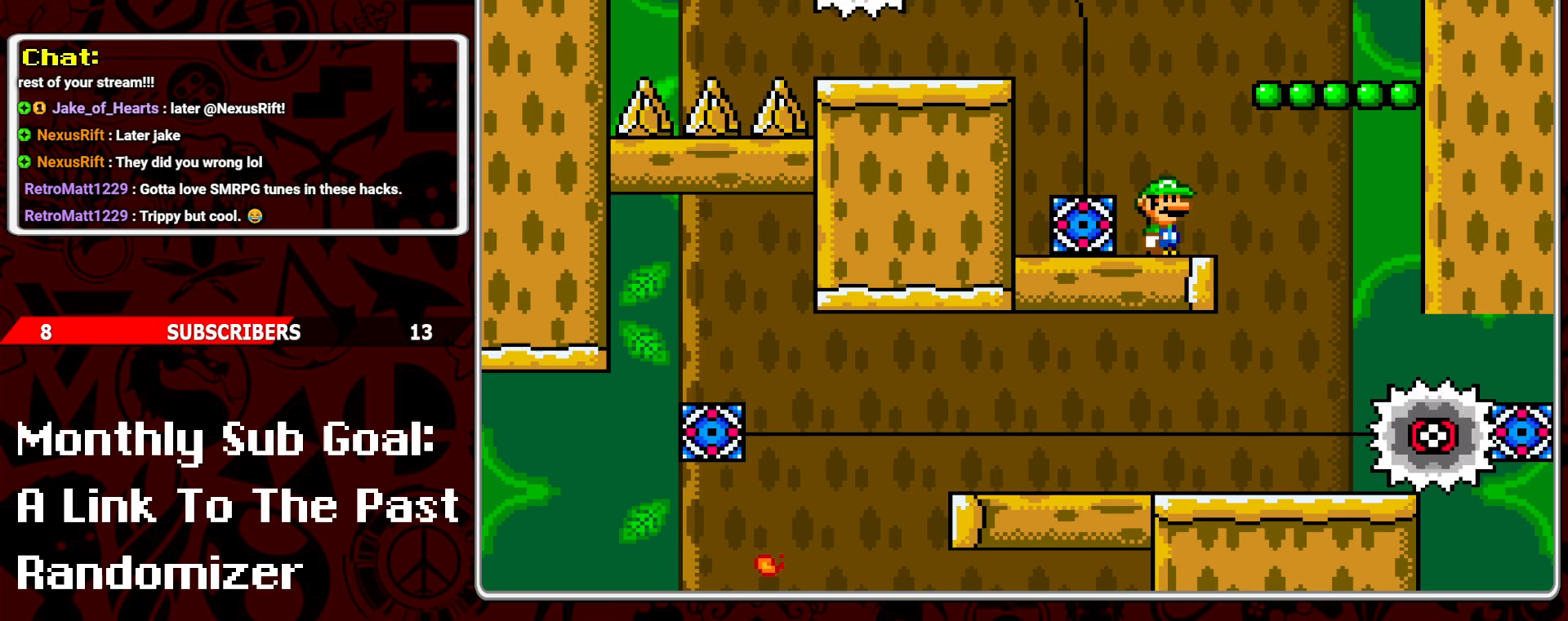
{"buttons": ["Y"], "events": [[233, "DPAD_RIGHT", "down"], [350, "DPAD_RIGHT", "up"]]}
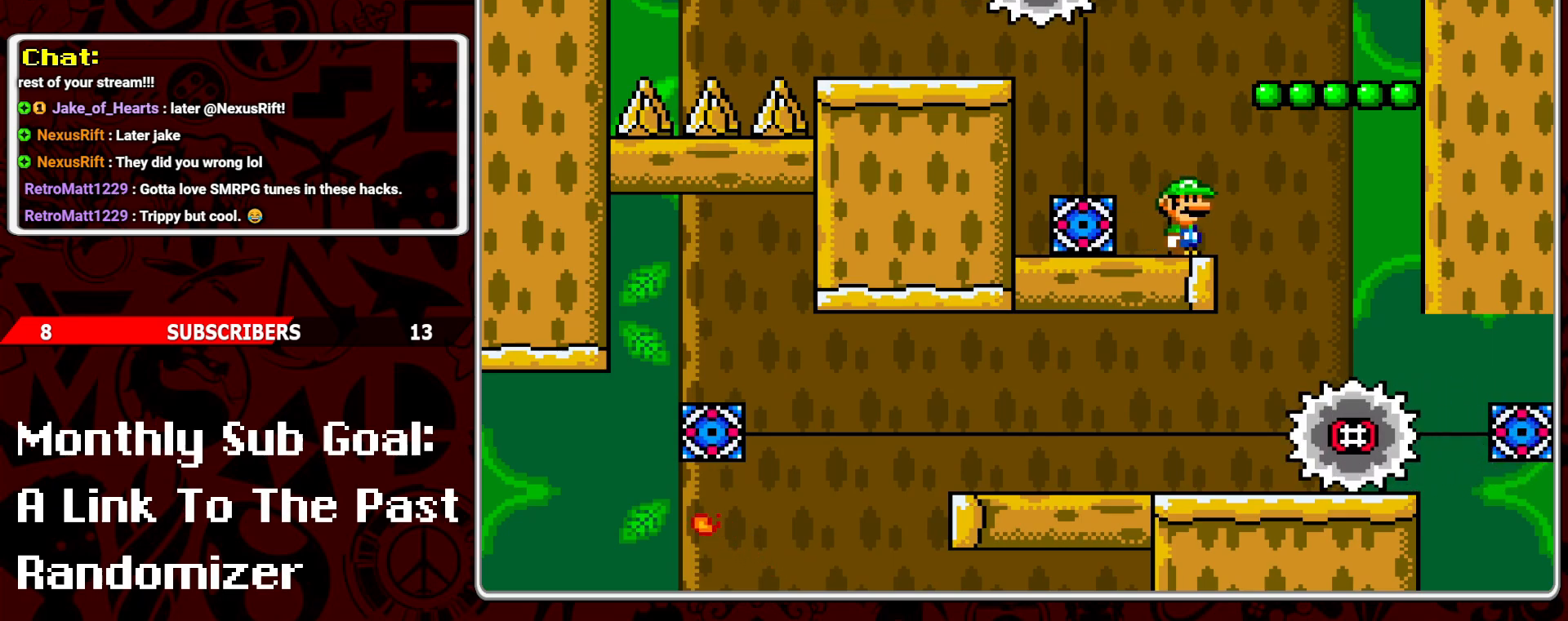
{"buttons": ["A", "Y"], "events": [[233, "A", "down"], [233, "DPAD_RIGHT", "down"], [317, "DPAD_RIGHT", "up"]]}
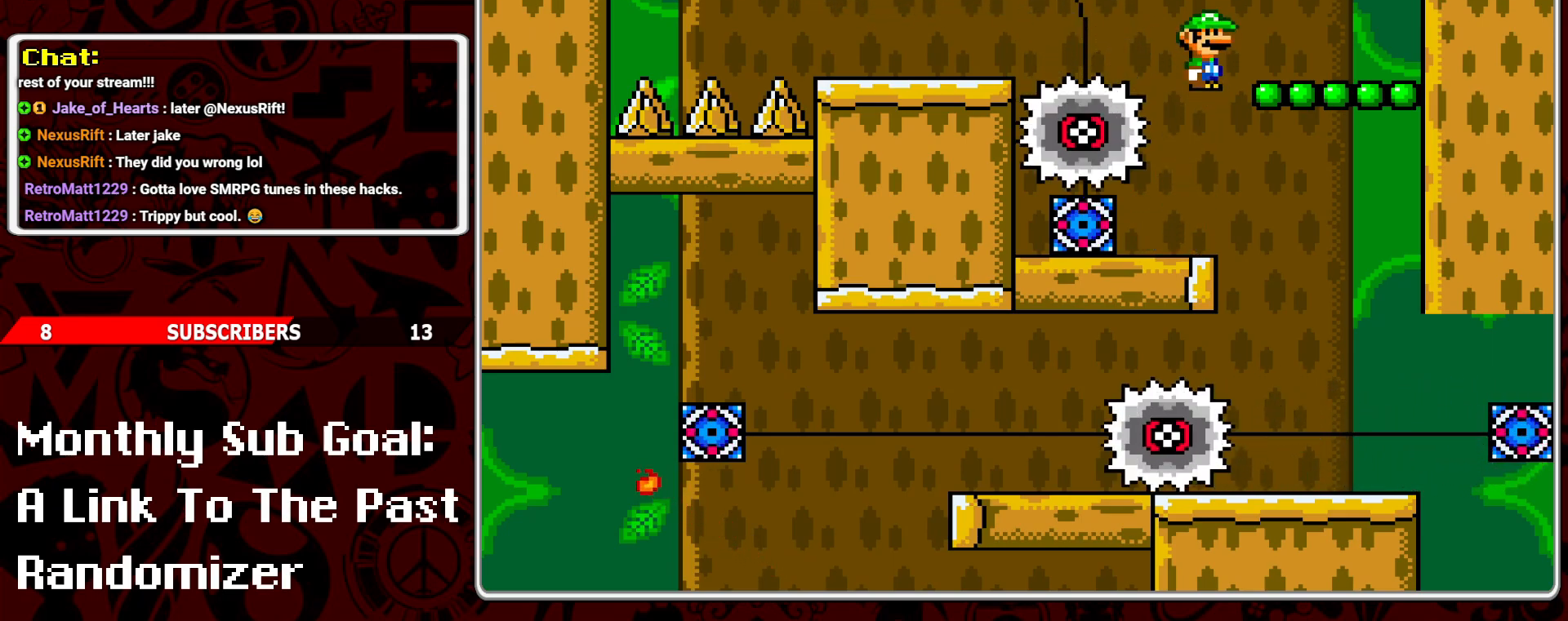
{"buttons": ["Y"], "events": [[217, "DPAD_LEFT", "down"], [333, "DPAD_LEFT", "up"], [450, "A", "up"], [450, "DPAD_RIGHT", "down"], [500, "DPAD_RIGHT", "up"]]}
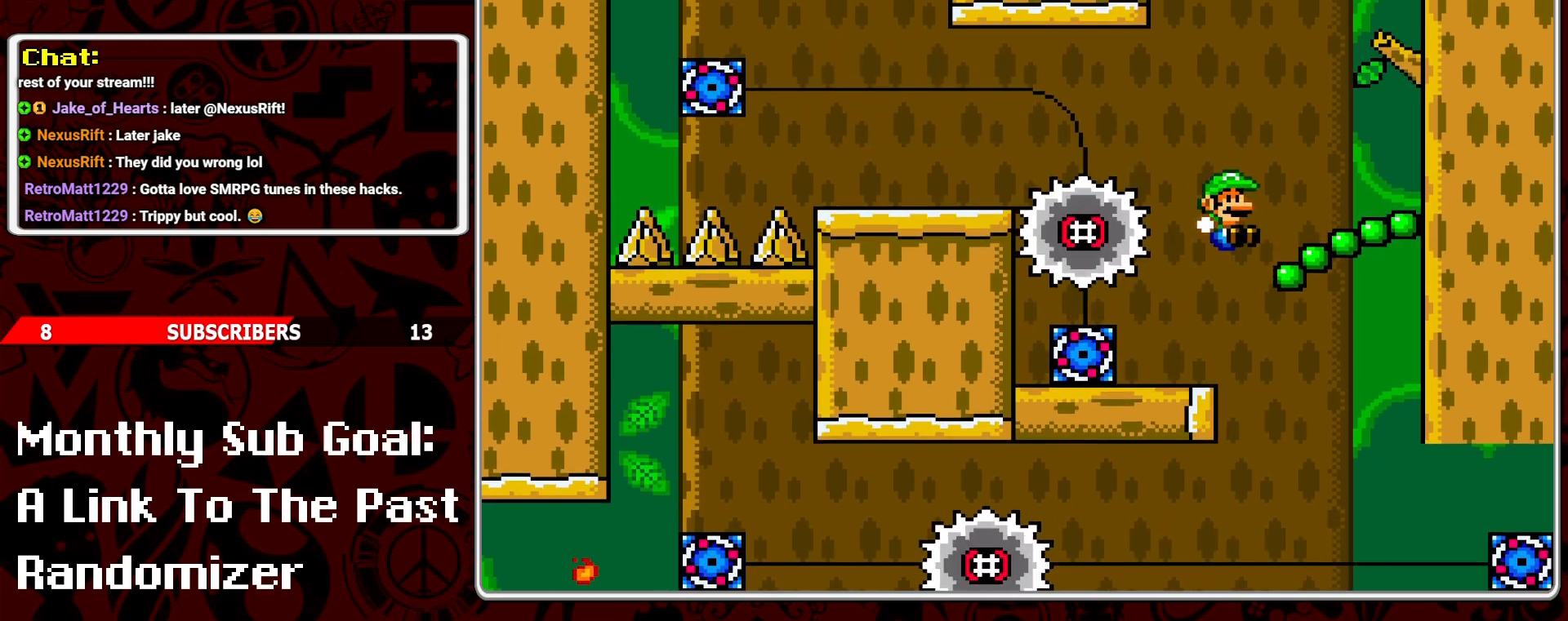
{"buttons": ["Y"], "events": []}
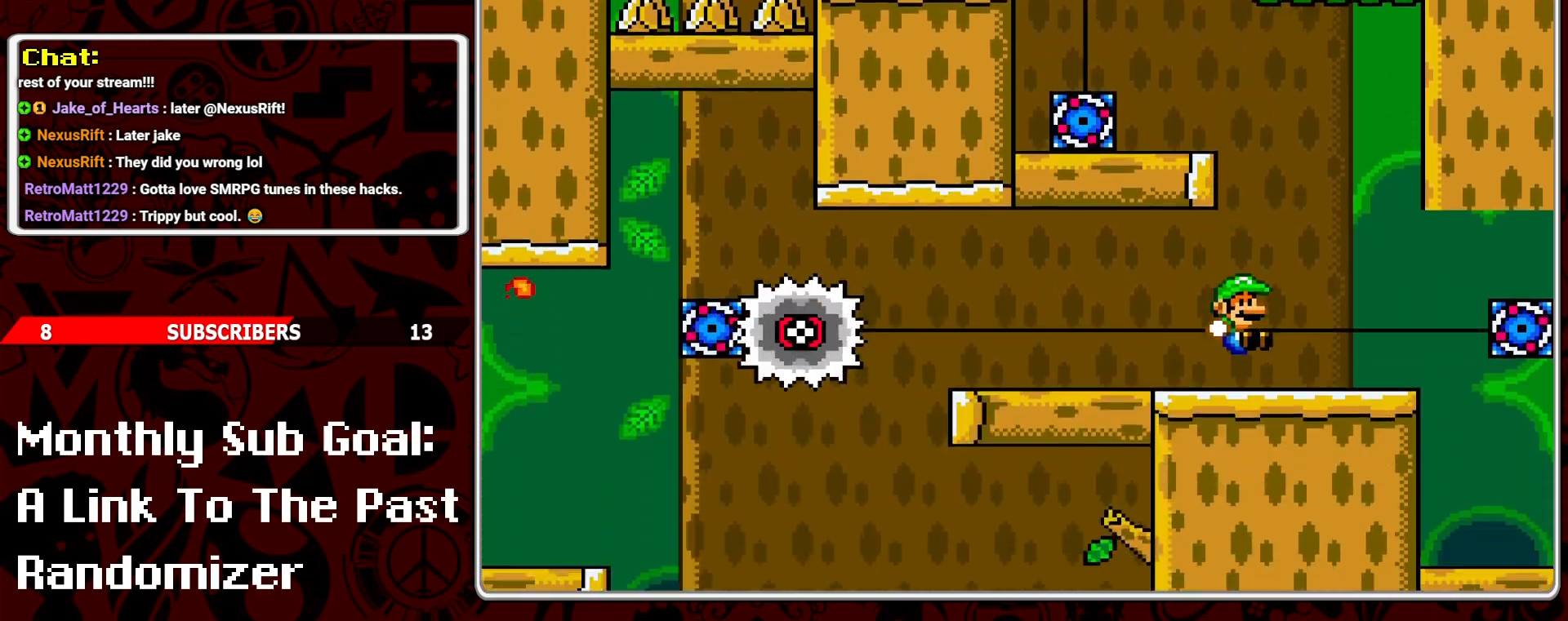
{"buttons": ["Y", "DPAD_LEFT"], "events": [[183, "DPAD_UP", "down"], [200, "DPAD_LEFT", "down"], [200, "DPAD_UP", "up"]]}
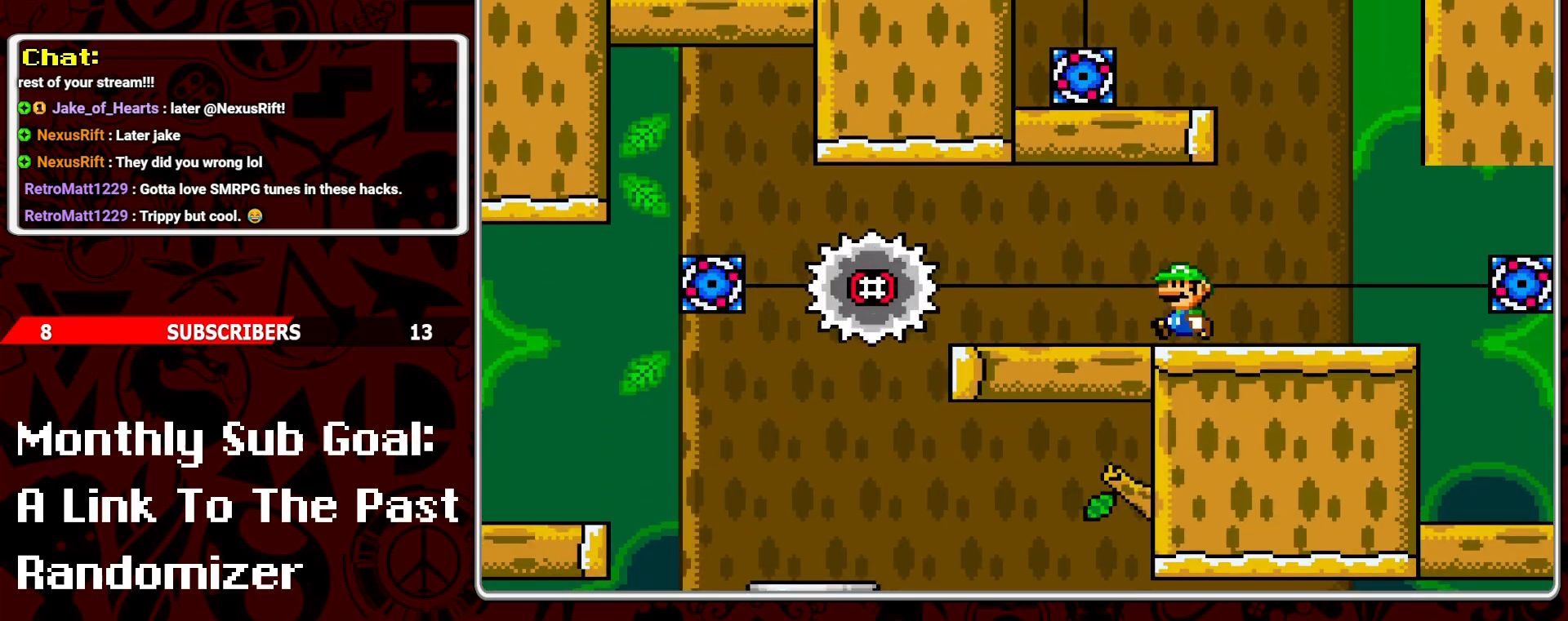
{"buttons": [], "events": [[283, "Y", "up"], [333, "DPAD_LEFT", "up"]]}
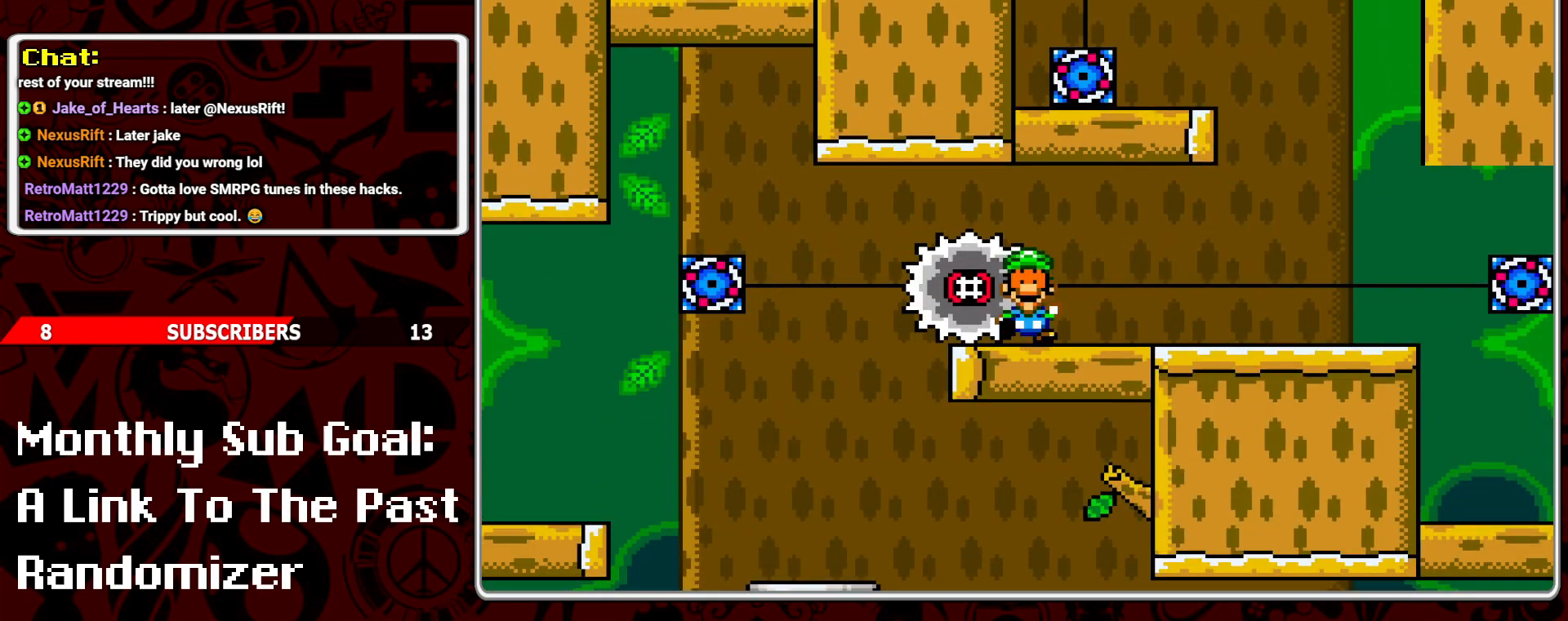
{"buttons": [], "events": []}
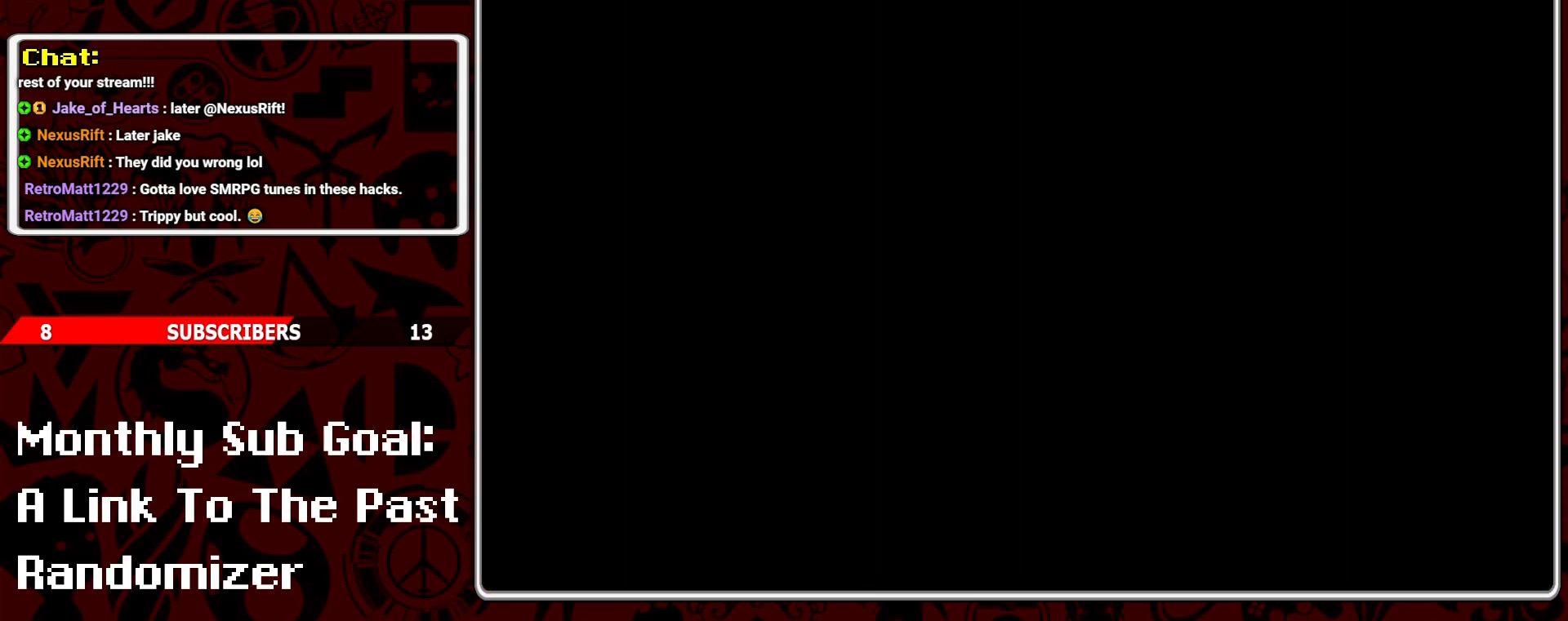
{"buttons": [], "events": []}
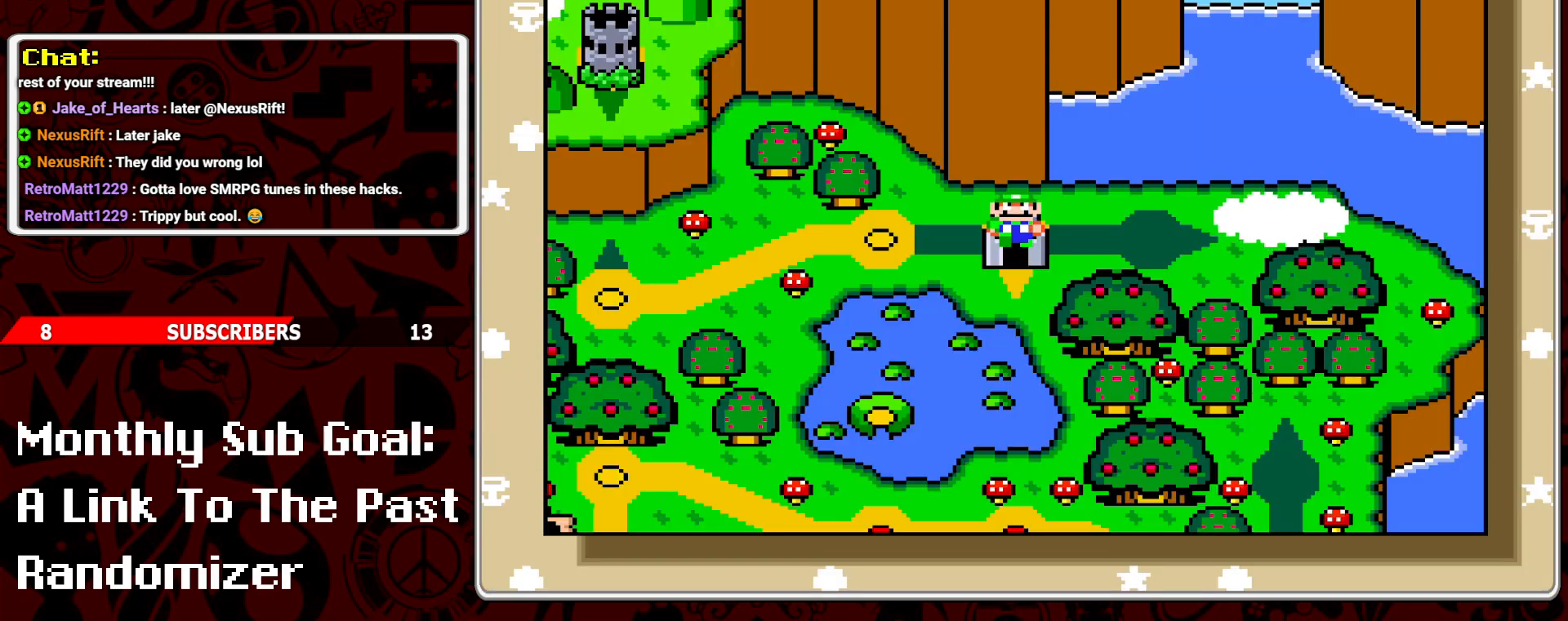
{"buttons": [], "events": [[67, "A", "down"], [167, "A", "up"]]}